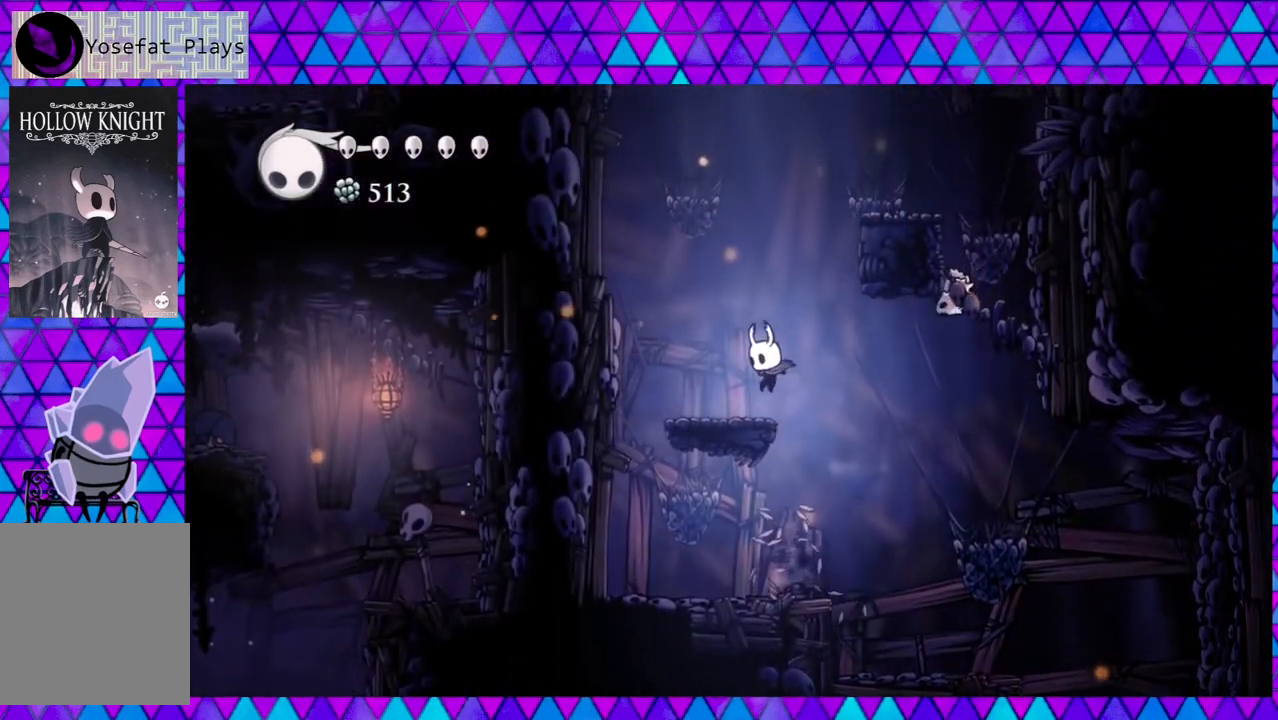
Gameplay with a controller (Nintendo layout); each line is a JSON object with the inputs held at the frame after it. "events" lists button and stick changes between this image and that frame as [ms after this image, input, new state], when the widget could be followed in between. Not read: L3 R3.
{"buttons": [], "left_stick": "center", "right_stick": "center", "events": [[83, "B", "up"], [183, "DPAD_LEFT", "up"], [317, "DPAD_RIGHT", "down"], [383, "DPAD_RIGHT", "up"]]}
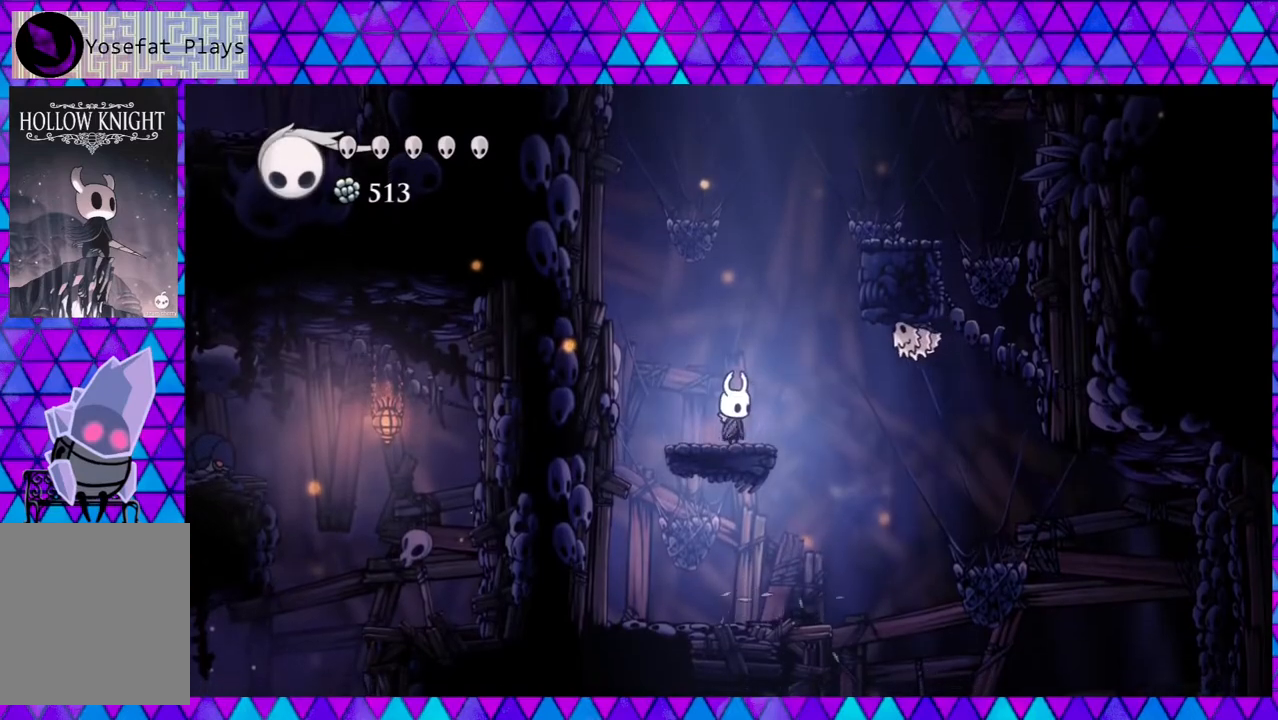
{"buttons": [], "left_stick": "center", "right_stick": "down", "events": [[150, "B", "down"], [233, "DPAD_RIGHT", "down"], [267, "B", "up"], [300, "DPAD_RIGHT", "up"], [350, "Y", "down"], [417, "Y", "up"], [450, "right_stick", "down"]]}
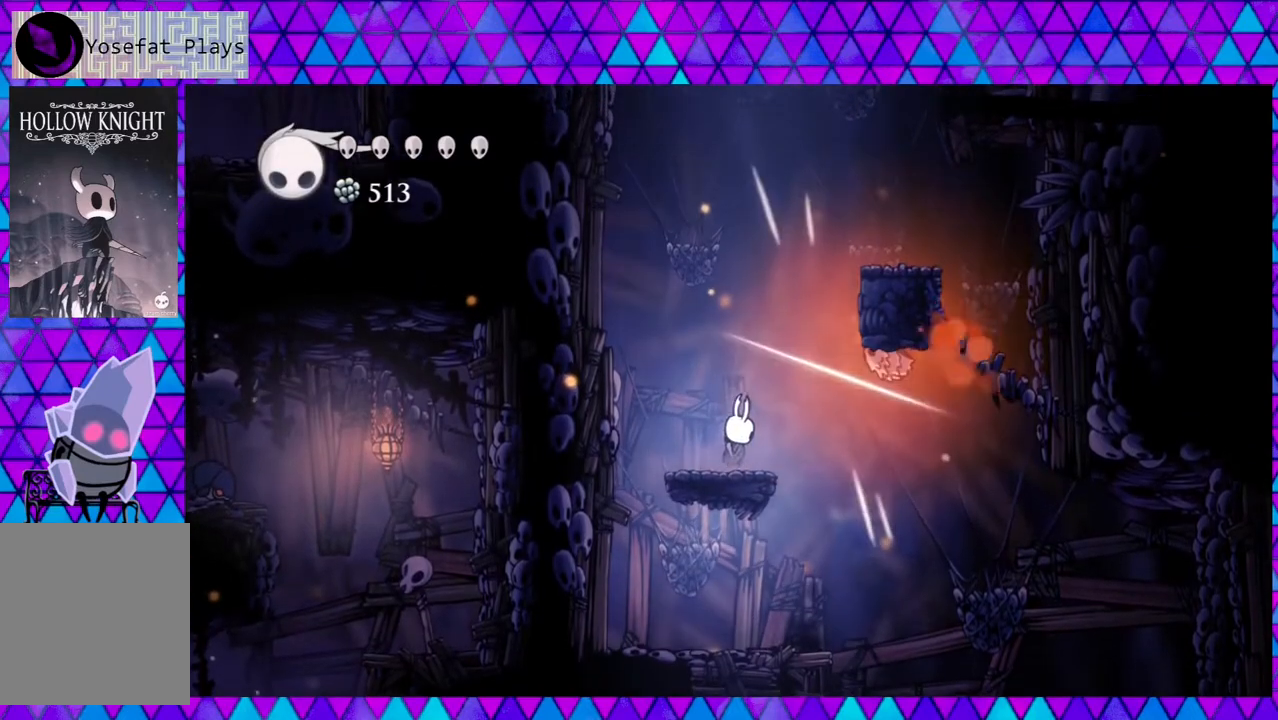
{"buttons": ["Y"], "left_stick": "center", "right_stick": "down", "events": [[350, "B", "down"], [417, "Y", "down"], [467, "B", "up"]]}
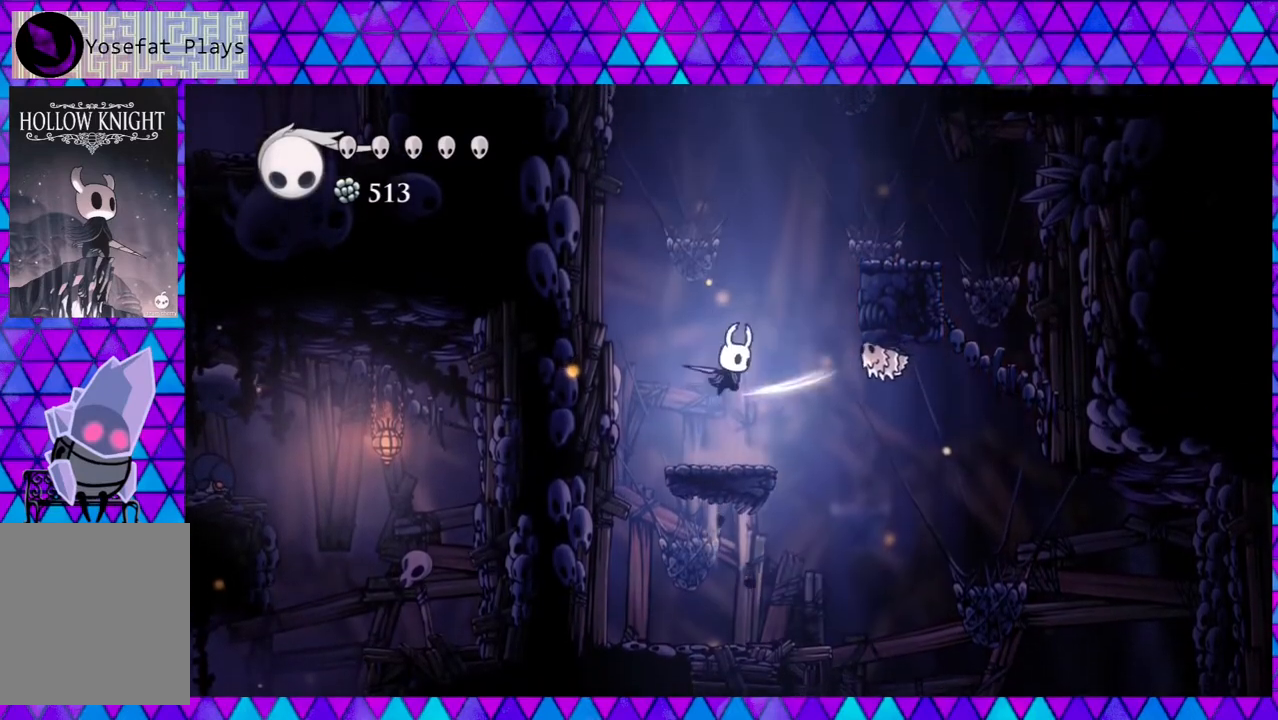
{"buttons": ["B", "Y", "DPAD_RIGHT"], "left_stick": "center", "right_stick": "down", "events": [[33, "Y", "up"], [400, "B", "down"], [400, "DPAD_RIGHT", "down"], [483, "Y", "down"]]}
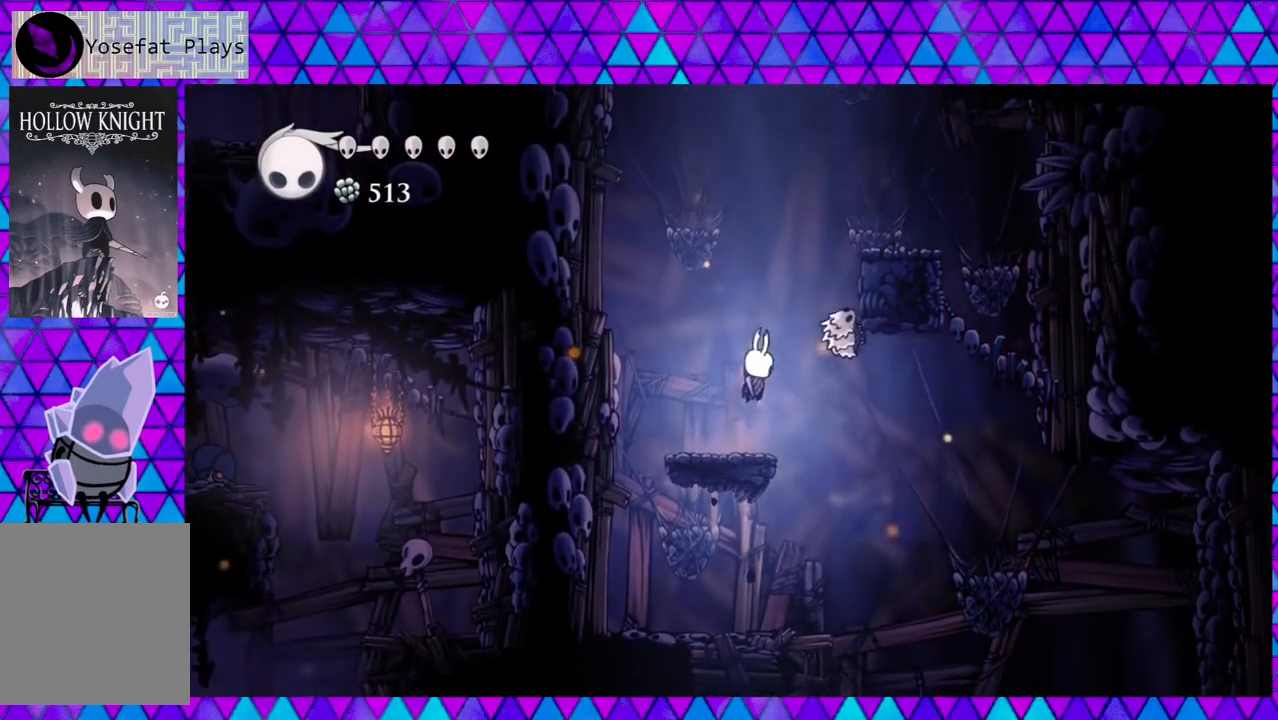
{"buttons": [], "left_stick": "center", "right_stick": "center", "events": [[33, "DPAD_RIGHT", "up"], [117, "B", "up"], [117, "Y", "up"], [200, "right_stick", "center"]]}
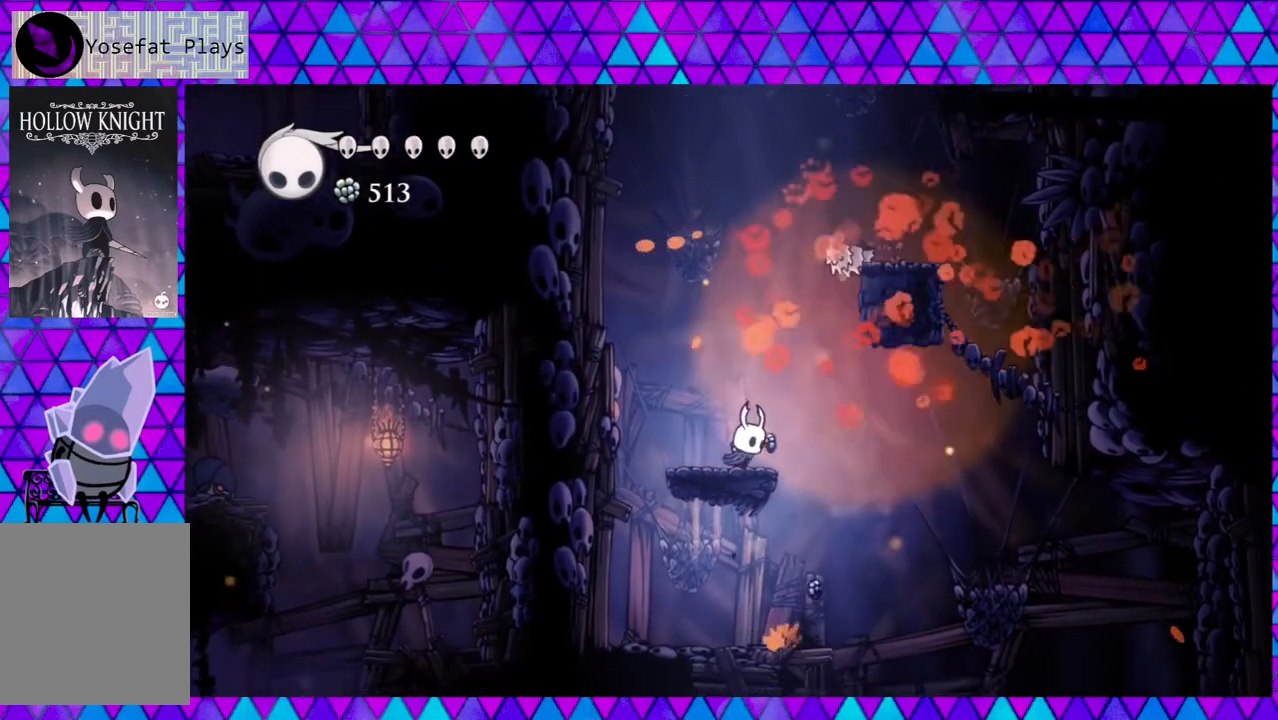
{"buttons": [], "left_stick": "center", "right_stick": "center", "events": [[50, "DPAD_RIGHT", "down"], [383, "DPAD_RIGHT", "up"]]}
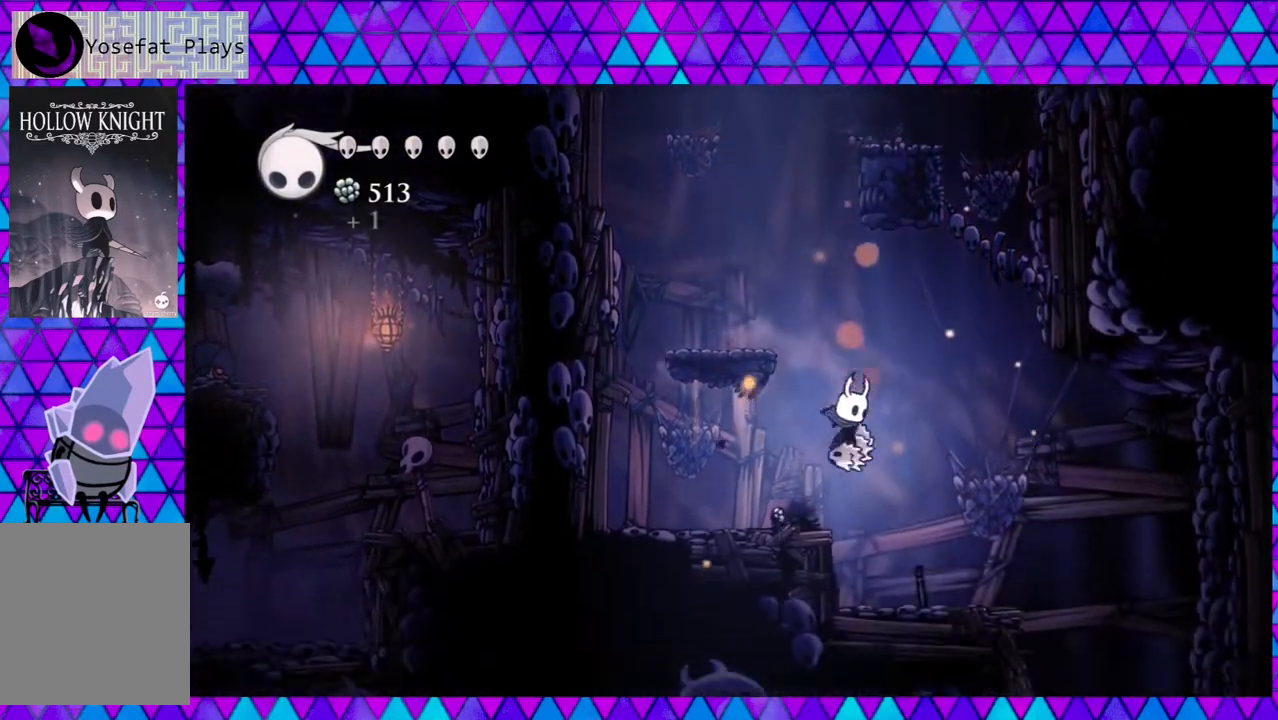
{"buttons": ["B", "DPAD_LEFT"], "left_stick": "center", "right_stick": "center", "events": [[17, "DPAD_LEFT", "down"], [417, "B", "down"]]}
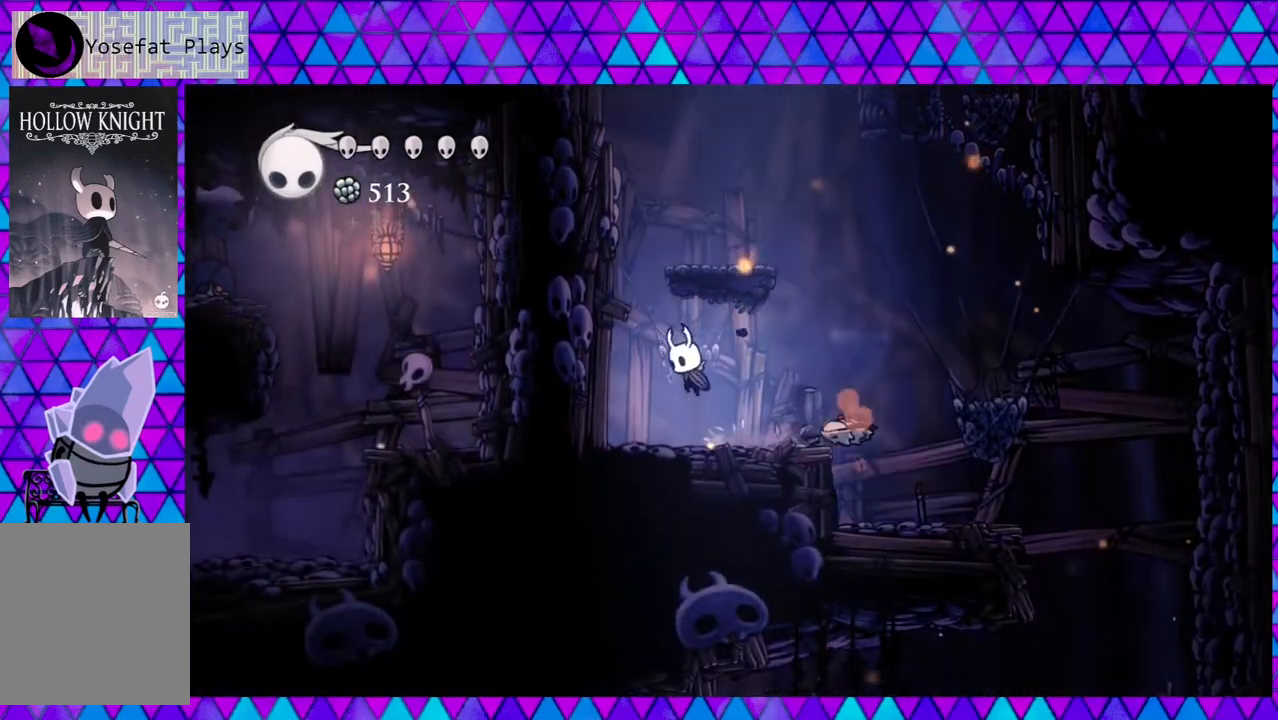
{"buttons": ["B"], "left_stick": "center", "right_stick": "center", "events": [[67, "B", "up"], [150, "right_stick", "down"], [200, "right_stick", "center"], [450, "DPAD_LEFT", "up"], [483, "B", "down"]]}
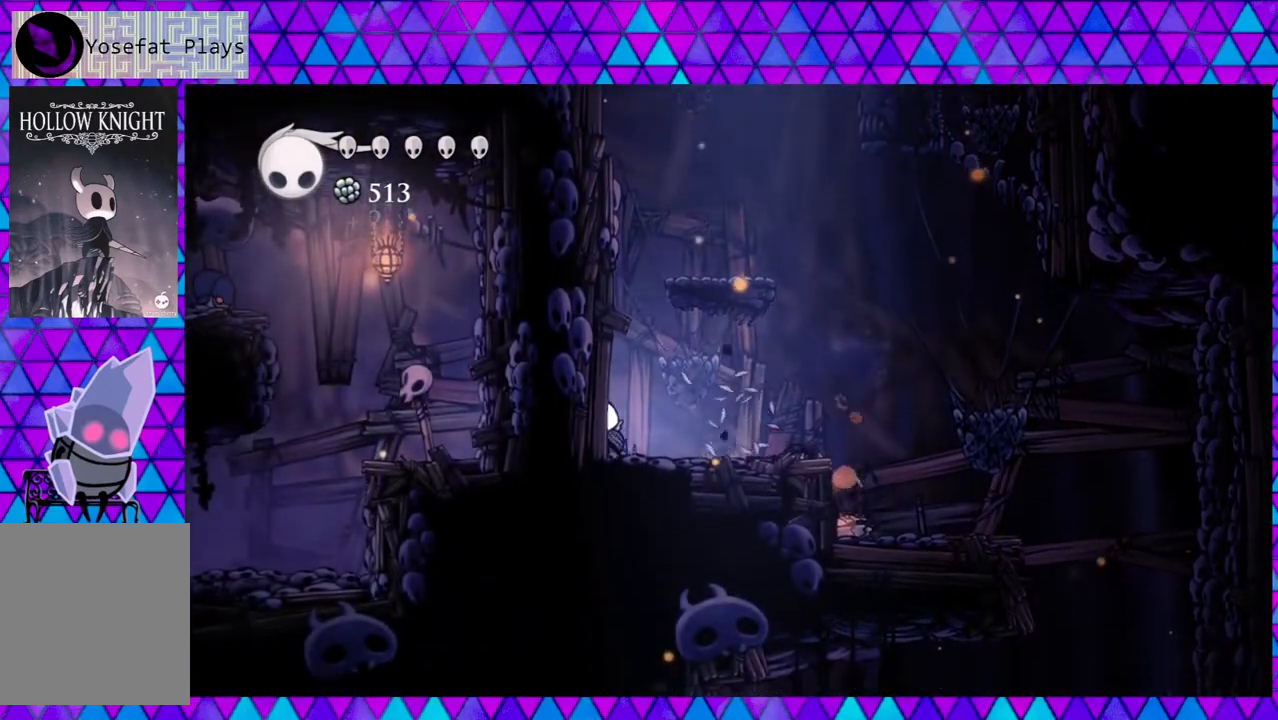
{"buttons": ["DPAD_RIGHT"], "left_stick": "center", "right_stick": "center", "events": [[317, "DPAD_RIGHT", "down"], [367, "DPAD_UP", "down"], [483, "DPAD_UP", "up"], [500, "B", "up"]]}
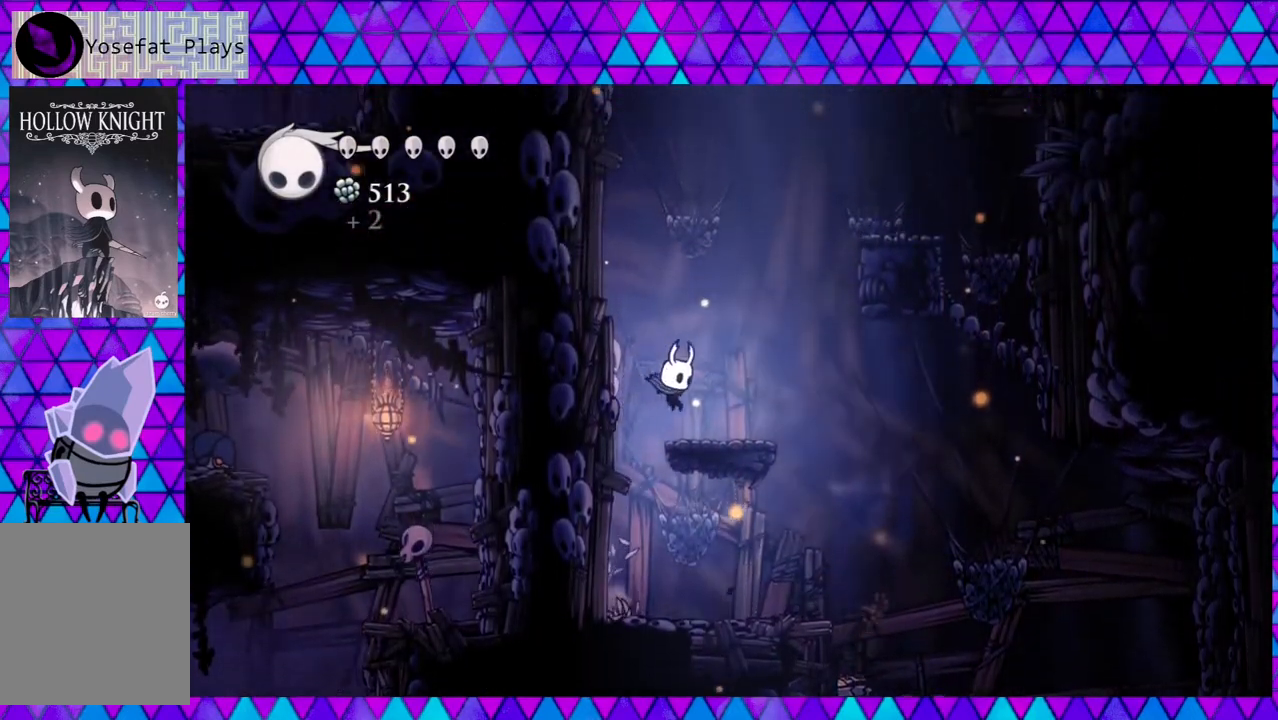
{"buttons": ["B", "DPAD_RIGHT"], "left_stick": "center", "right_stick": "center", "events": [[117, "right_stick", "down"], [183, "right_stick", "center"], [233, "B", "down"]]}
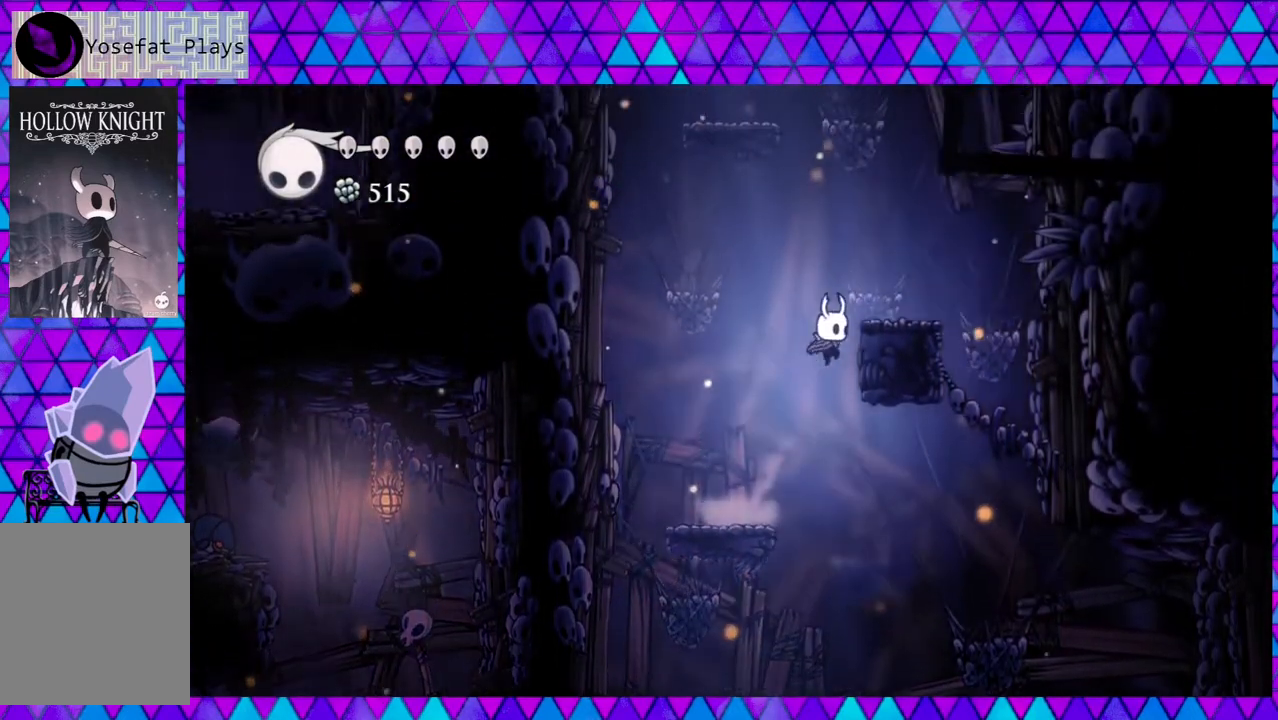
{"buttons": [], "left_stick": "center", "right_stick": "down", "events": [[233, "right_stick", "down"], [250, "DPAD_RIGHT", "up"], [283, "right_stick", "center"], [300, "B", "up"], [483, "right_stick", "down"]]}
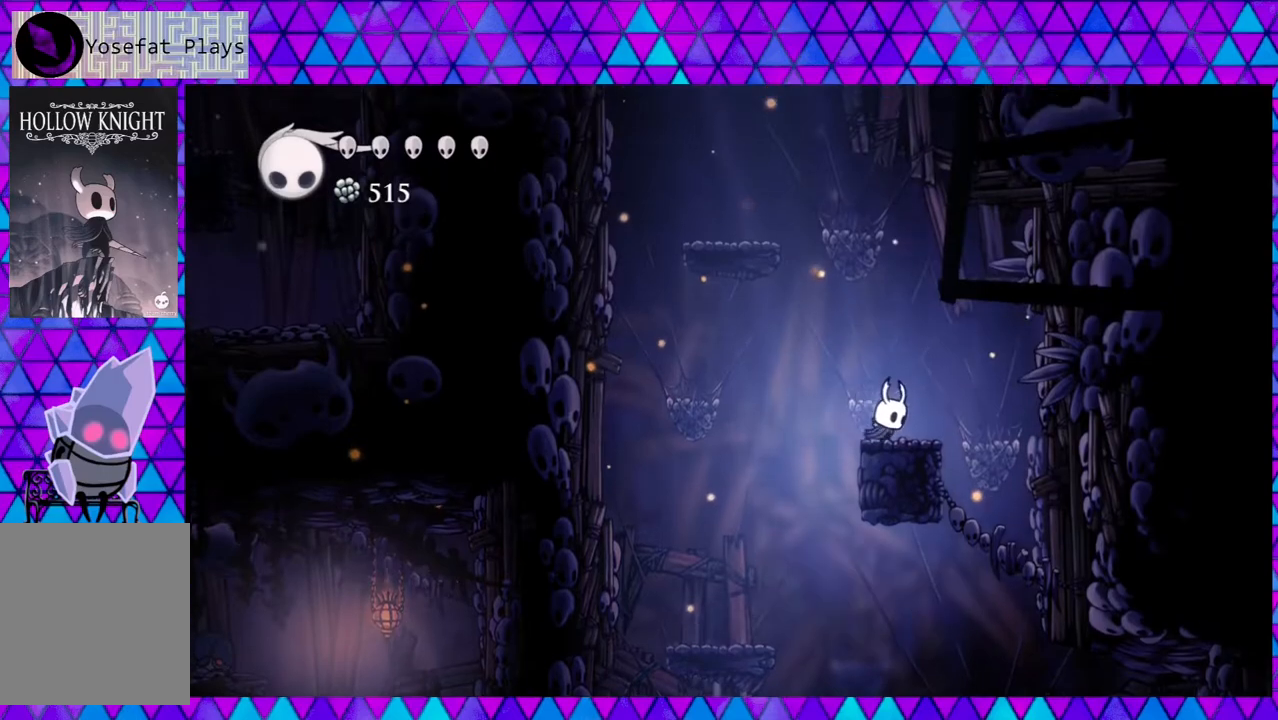
{"buttons": ["B", "DPAD_LEFT"], "left_stick": "center", "right_stick": "down", "events": [[33, "B", "down"], [33, "right_stick", "center"], [167, "DPAD_LEFT", "down"], [233, "right_stick", "down"], [417, "right_stick", "center"], [483, "right_stick", "down"]]}
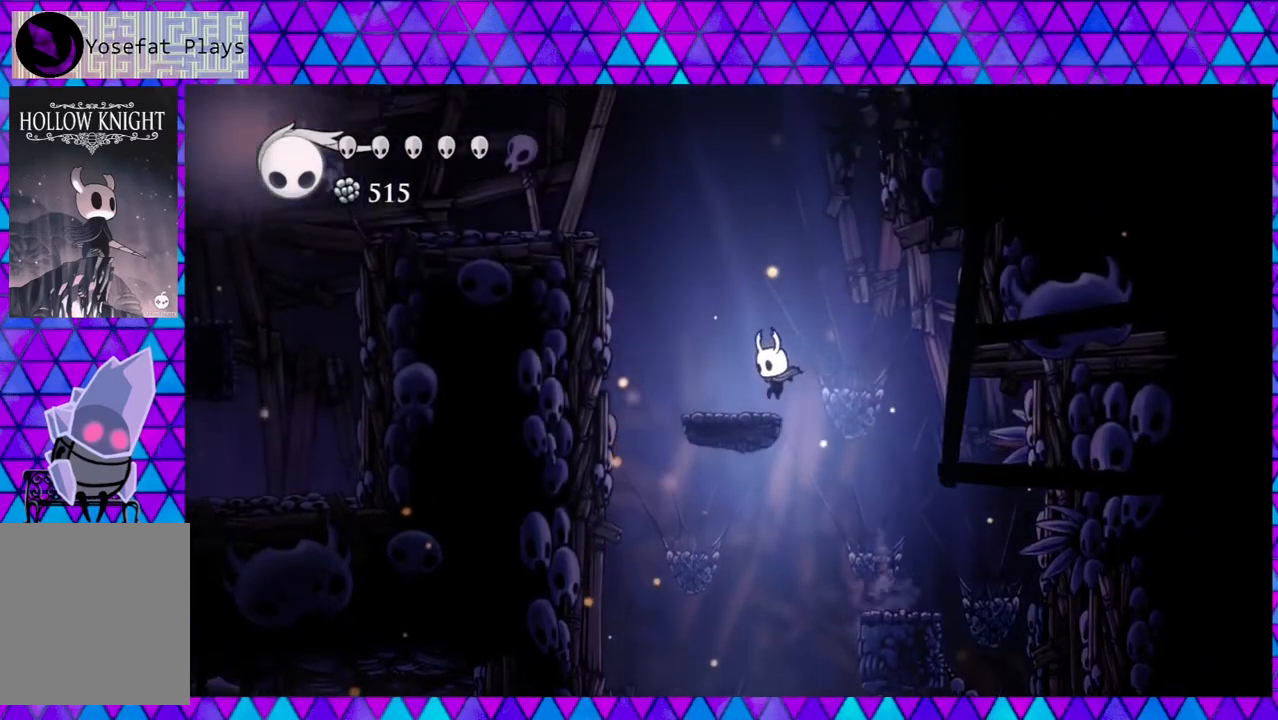
{"buttons": ["B", "DPAD_LEFT"], "left_stick": "center", "right_stick": "center", "events": [[50, "right_stick", "center"], [117, "B", "up"], [117, "DPAD_LEFT", "up"], [167, "right_stick", "down"], [217, "right_stick", "center"], [267, "B", "down"], [300, "DPAD_LEFT", "down"]]}
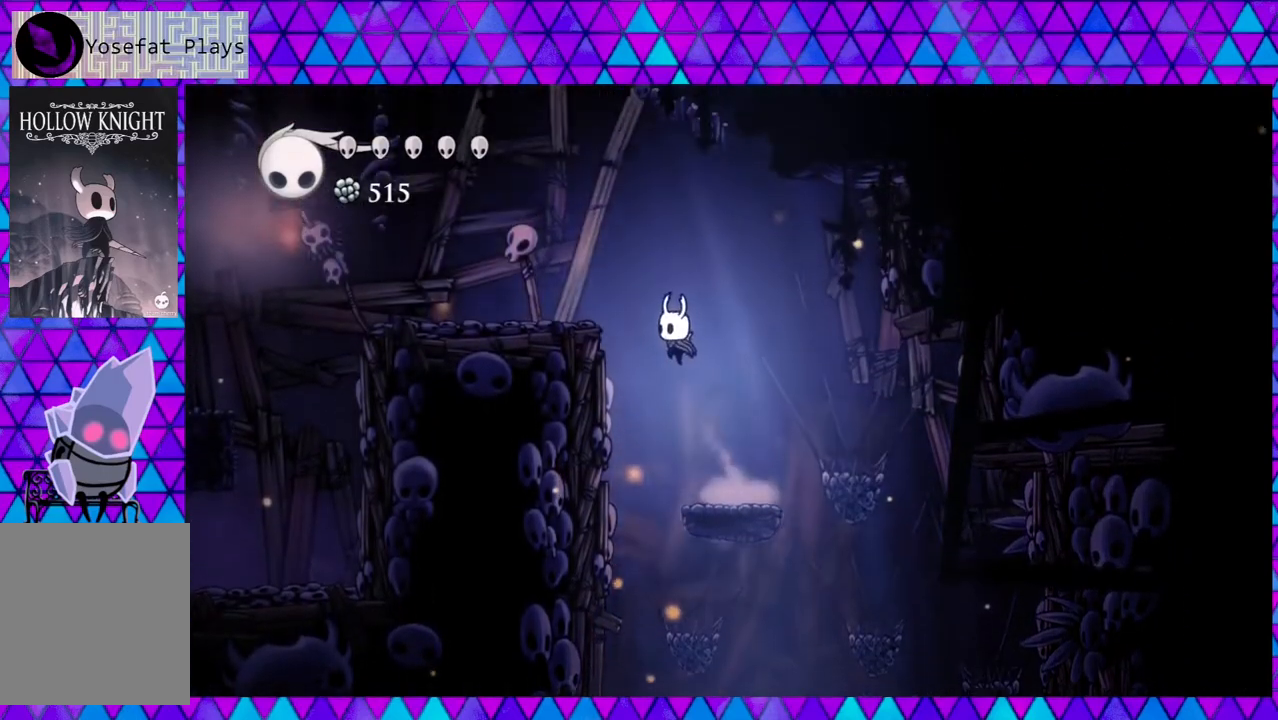
{"buttons": ["DPAD_LEFT"], "left_stick": "center", "right_stick": "center", "events": [[250, "Y", "down"], [450, "Y", "up"], [467, "B", "up"]]}
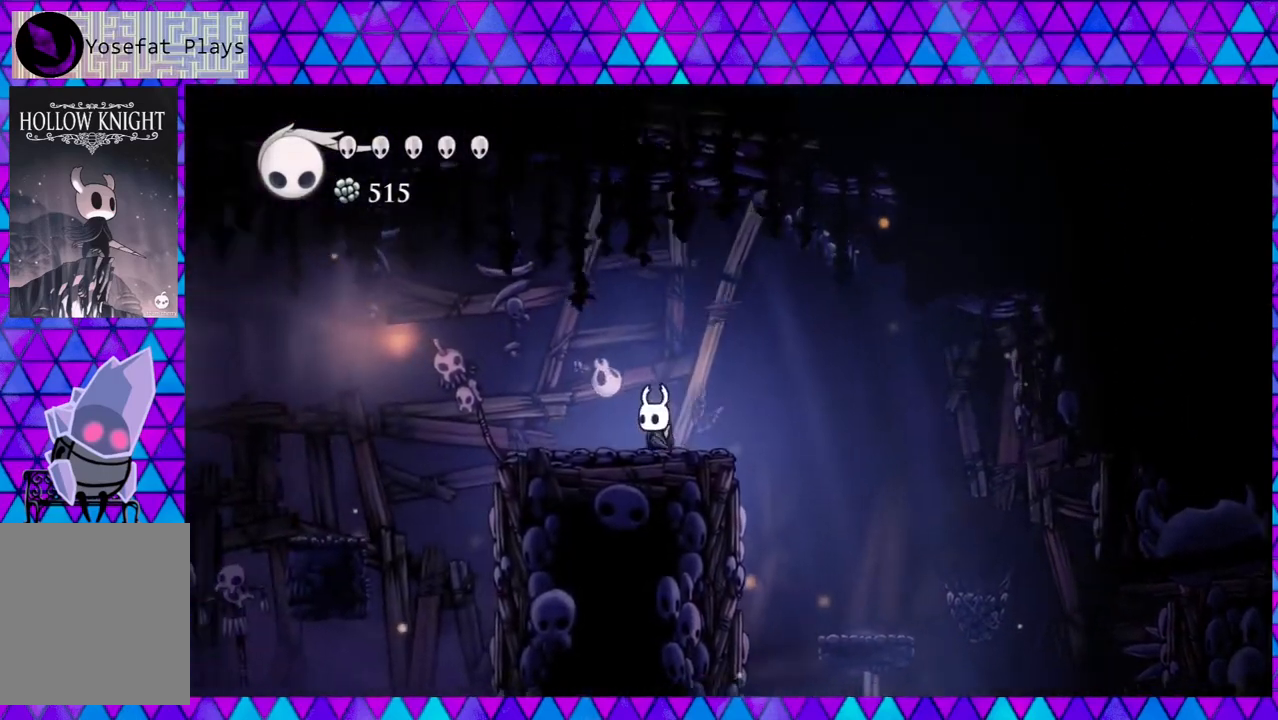
{"buttons": [], "left_stick": "center", "right_stick": "center", "events": [[150, "DPAD_LEFT", "up"], [183, "Y", "down"], [333, "Y", "up"], [333, "right_stick", "down"], [383, "right_stick", "center"]]}
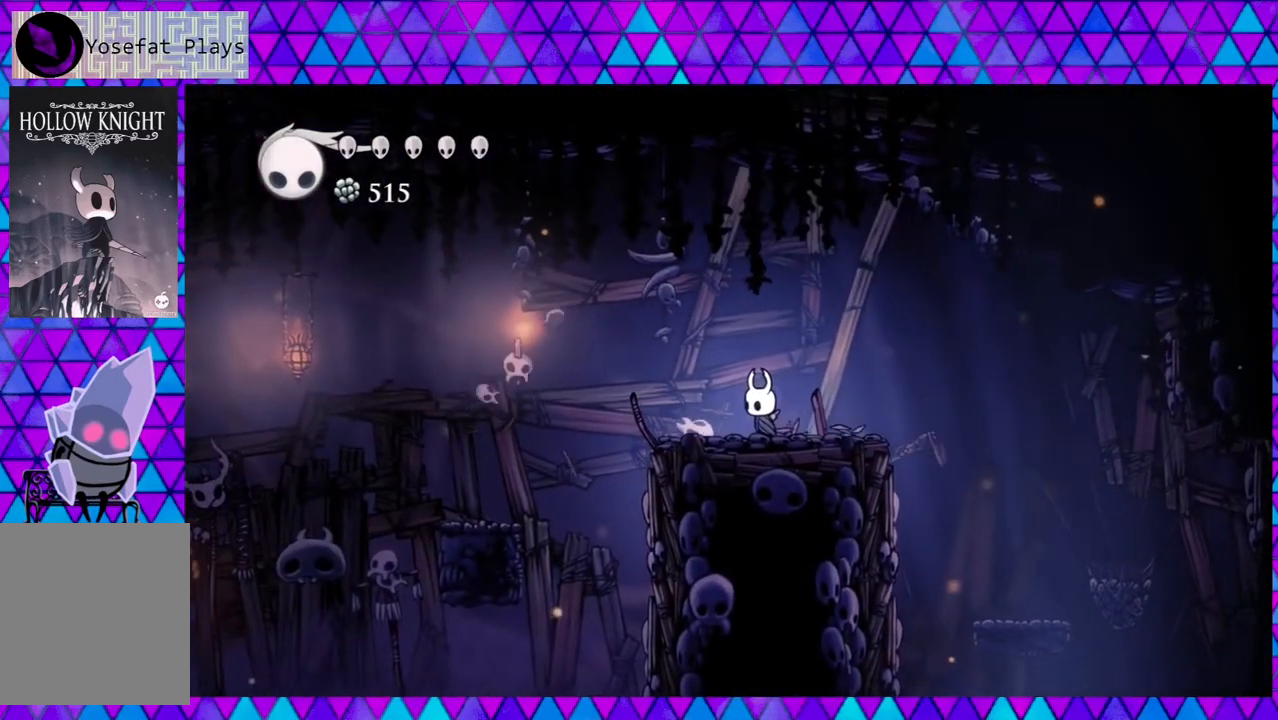
{"buttons": ["B", "DPAD_LEFT"], "left_stick": "center", "right_stick": "center", "events": [[133, "DPAD_LEFT", "down"], [333, "B", "down"]]}
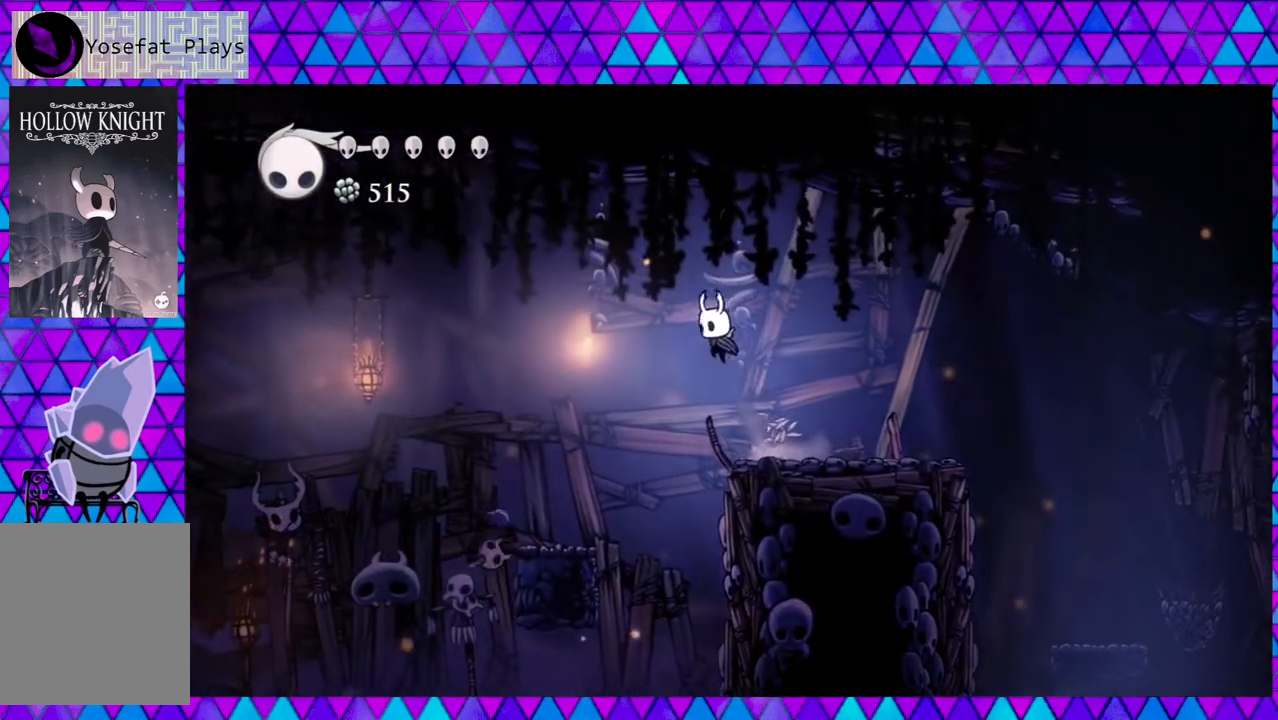
{"buttons": ["DPAD_LEFT"], "left_stick": "center", "right_stick": "center", "events": [[183, "B", "up"]]}
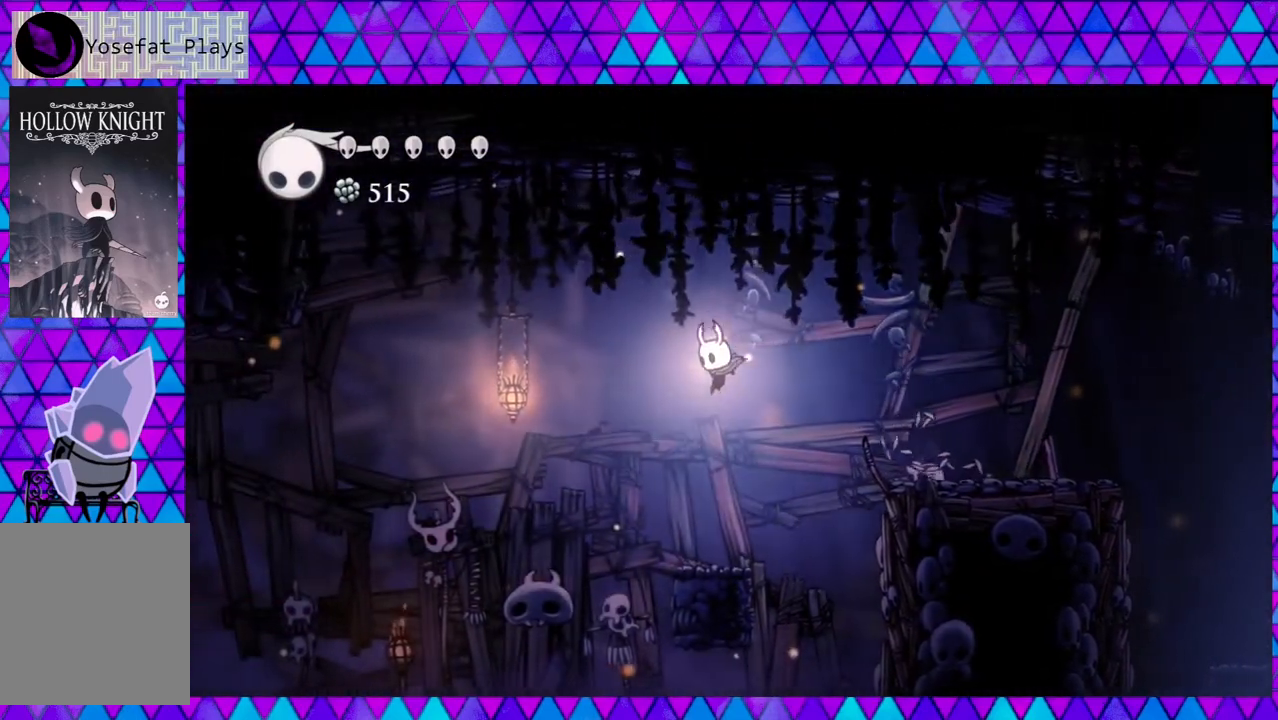
{"buttons": [], "left_stick": "center", "right_stick": "center", "events": [[17, "DPAD_LEFT", "up"], [283, "Y", "down"], [400, "Y", "up"]]}
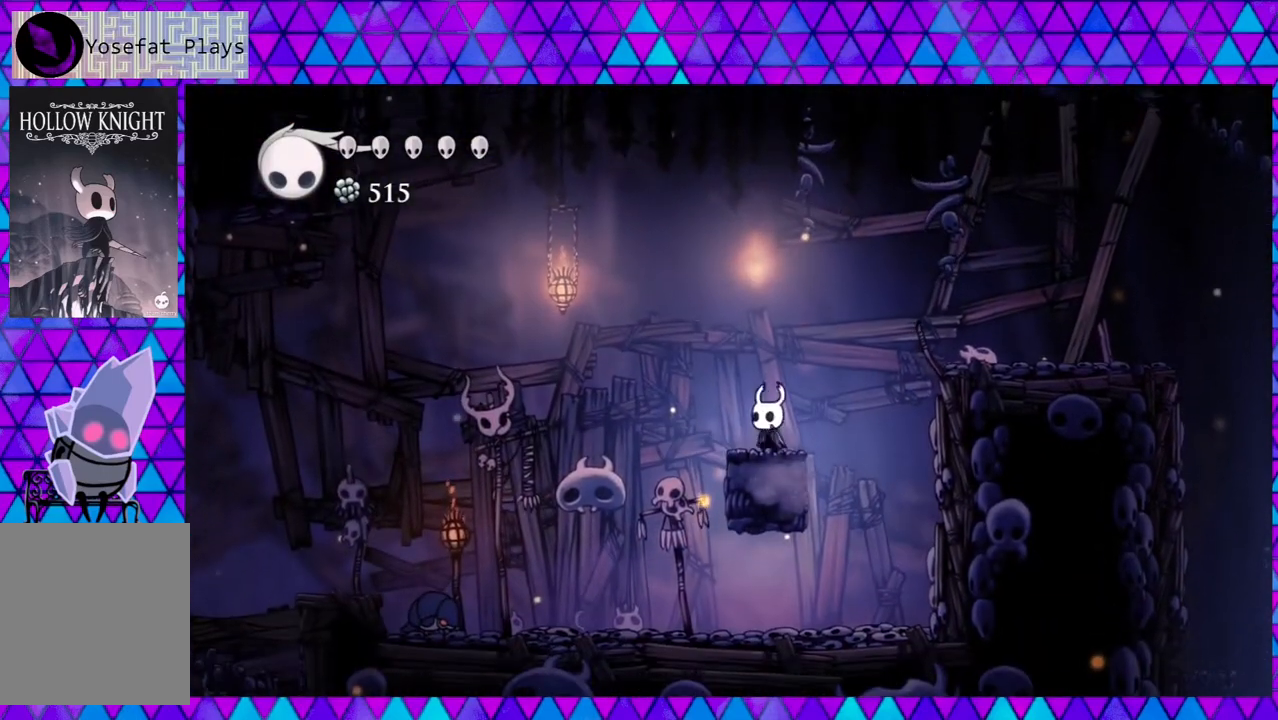
{"buttons": ["Y", "DPAD_DOWN"], "left_stick": "center", "right_stick": "center", "events": [[200, "DPAD_LEFT", "down"], [367, "right_stick", "down"], [417, "right_stick", "center"], [450, "DPAD_DOWN", "down"], [450, "DPAD_LEFT", "up"], [483, "Y", "down"]]}
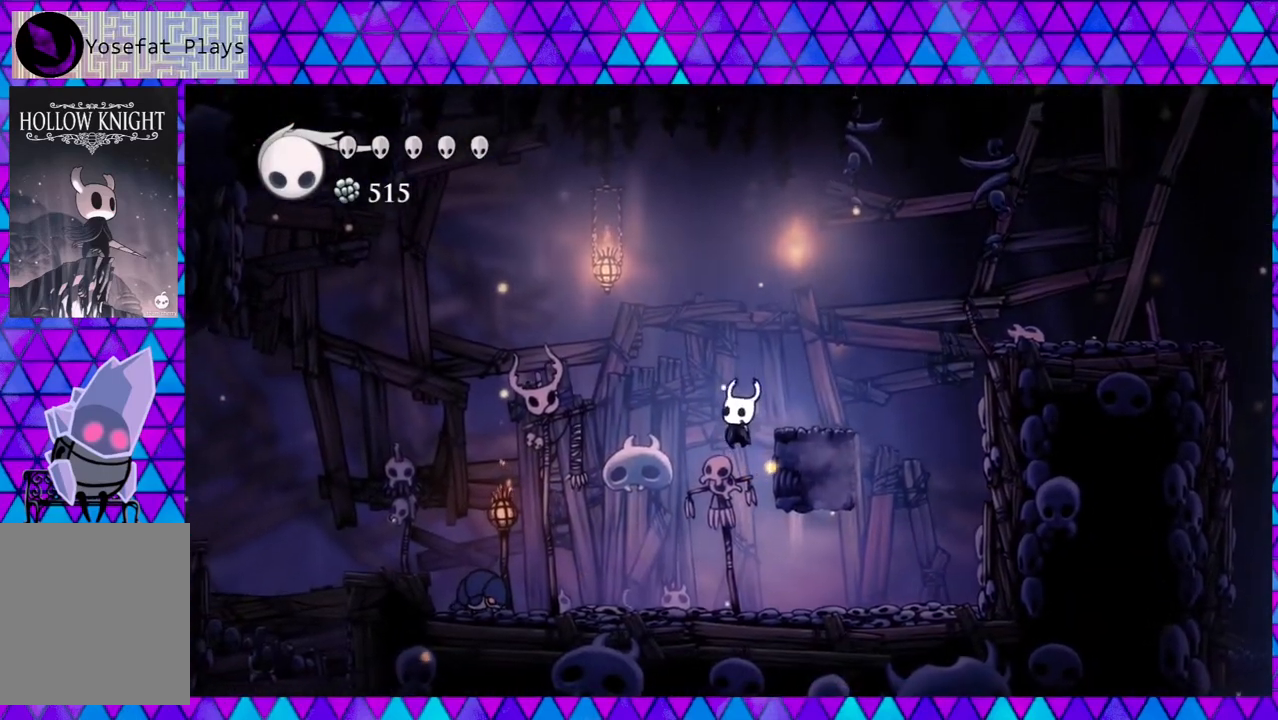
{"buttons": [], "left_stick": "center", "right_stick": "down", "events": [[67, "right_stick", "down"], [117, "right_stick", "center"], [183, "Y", "up"], [233, "right_stick", "down"], [400, "DPAD_DOWN", "up"], [417, "right_stick", "center"], [467, "right_stick", "down"]]}
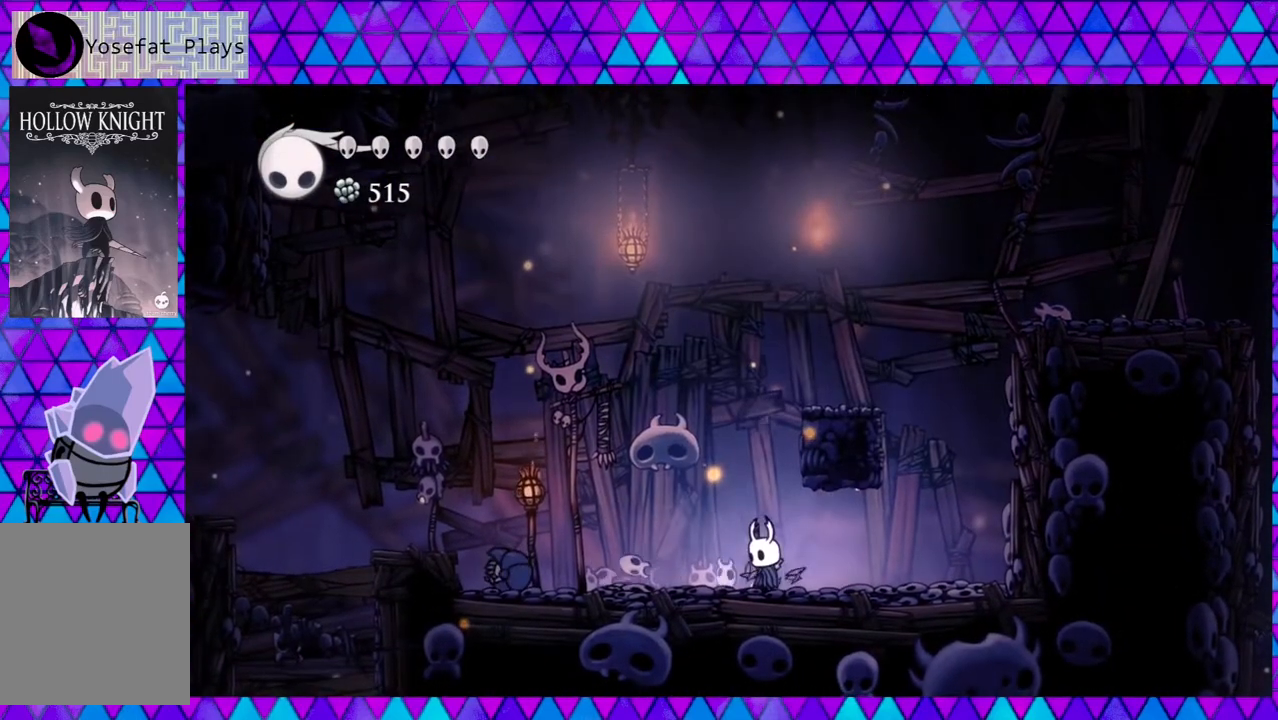
{"buttons": ["Y"], "left_stick": "center", "right_stick": "down", "events": [[67, "DPAD_LEFT", "down"], [267, "right_stick", "center"], [350, "right_stick", "down"], [383, "Y", "down"], [417, "DPAD_LEFT", "up"], [417, "right_stick", "center"], [483, "right_stick", "down"]]}
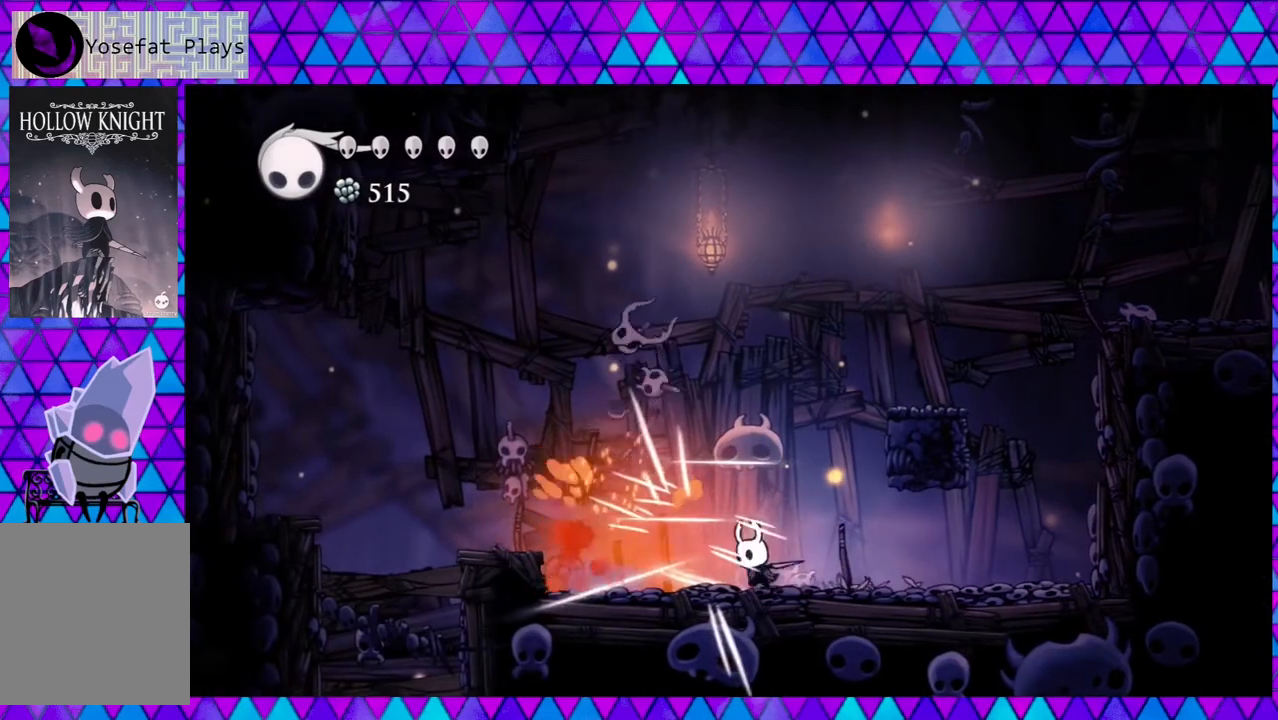
{"buttons": ["Y"], "left_stick": "center", "right_stick": "center", "events": [[33, "Y", "up"], [100, "right_stick", "center"], [150, "DPAD_RIGHT", "down"], [317, "right_stick", "down"], [367, "DPAD_RIGHT", "up"], [367, "right_stick", "center"], [400, "DPAD_LEFT", "down"], [417, "right_stick", "down"], [467, "Y", "down"], [467, "right_stick", "center"], [500, "DPAD_LEFT", "up"]]}
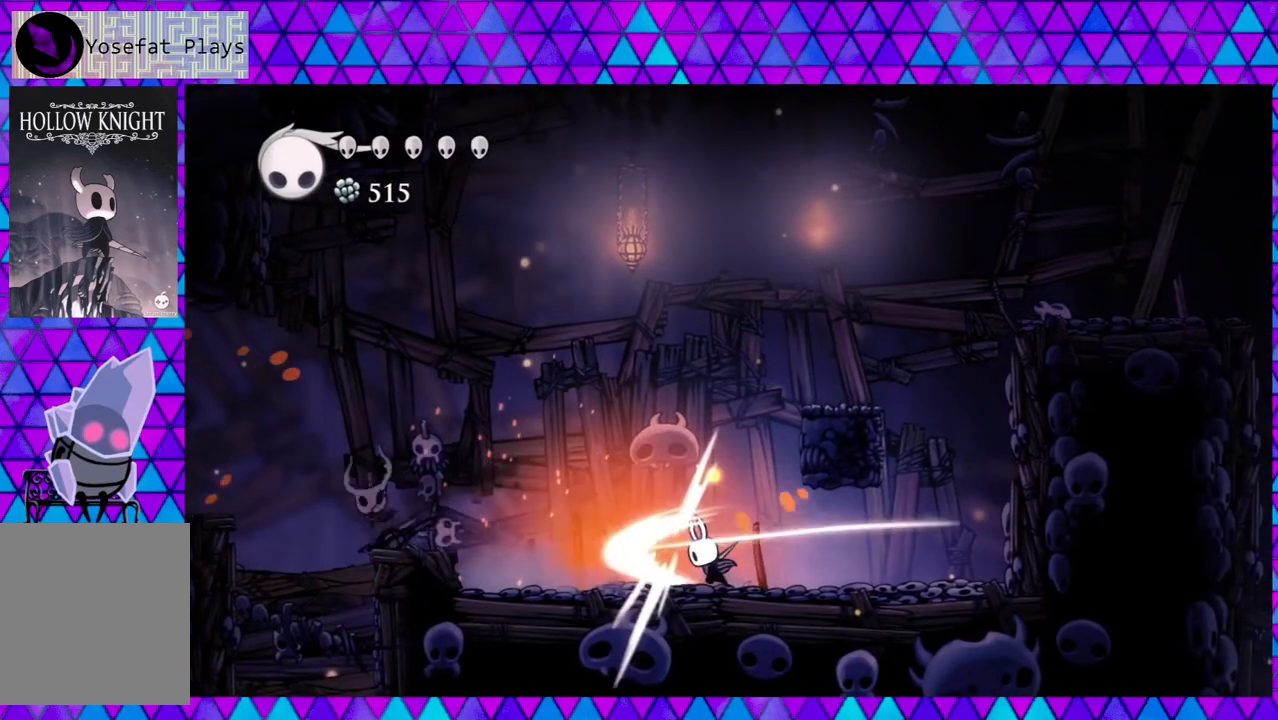
{"buttons": ["DPAD_LEFT"], "left_stick": "center", "right_stick": "center", "events": [[117, "Y", "up"], [167, "right_stick", "down"], [250, "right_stick", "center"], [383, "right_stick", "down"], [433, "right_stick", "center"], [450, "DPAD_LEFT", "down"]]}
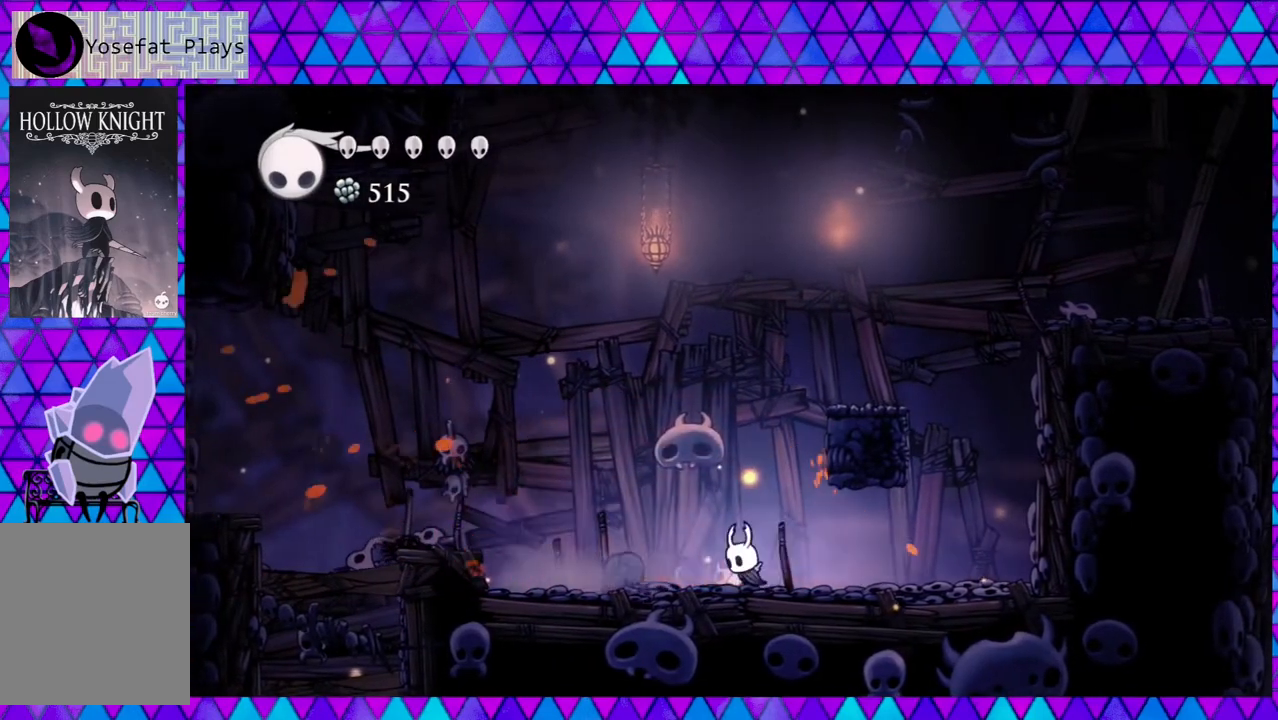
{"buttons": [], "left_stick": "center", "right_stick": "center", "events": [[33, "right_stick", "down"], [83, "DPAD_LEFT", "up"], [83, "Y", "down"], [167, "right_stick", "center"], [217, "Y", "up"], [367, "right_stick", "down"], [467, "right_stick", "center"]]}
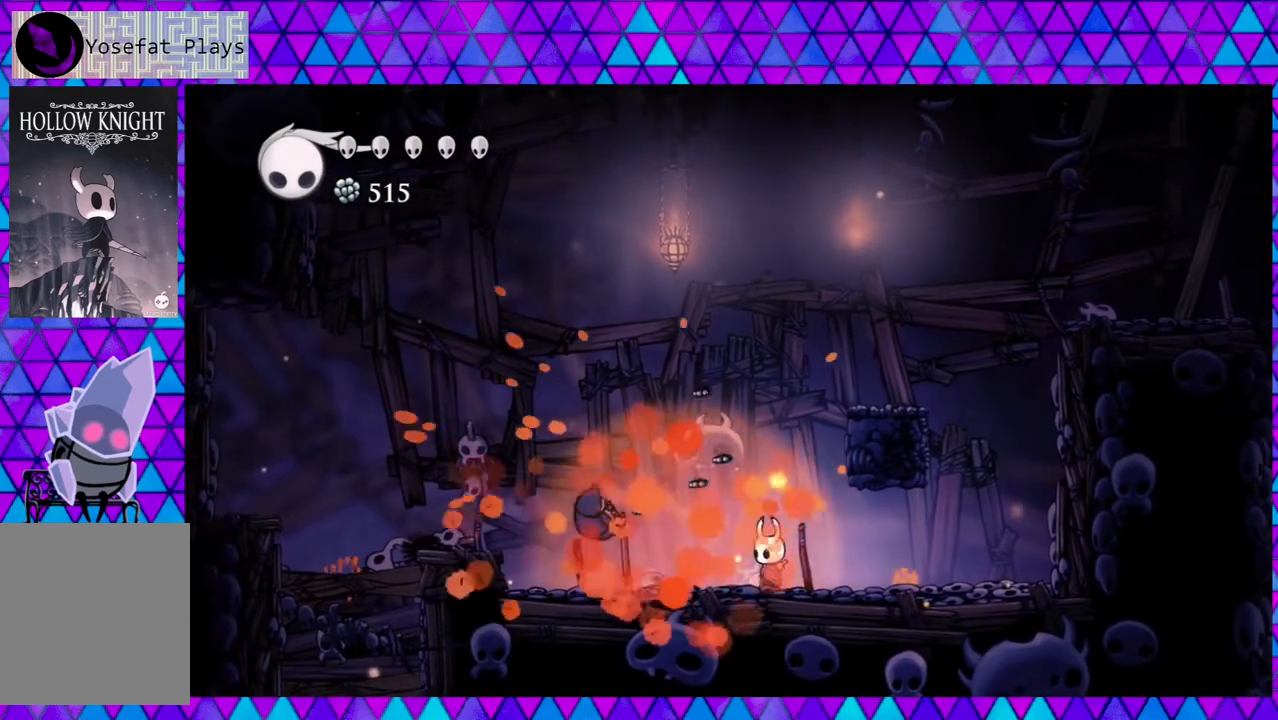
{"buttons": ["DPAD_LEFT"], "left_stick": "center", "right_stick": "down", "events": [[33, "right_stick", "down"], [183, "right_stick", "center"], [217, "DPAD_LEFT", "down"], [467, "right_stick", "down"]]}
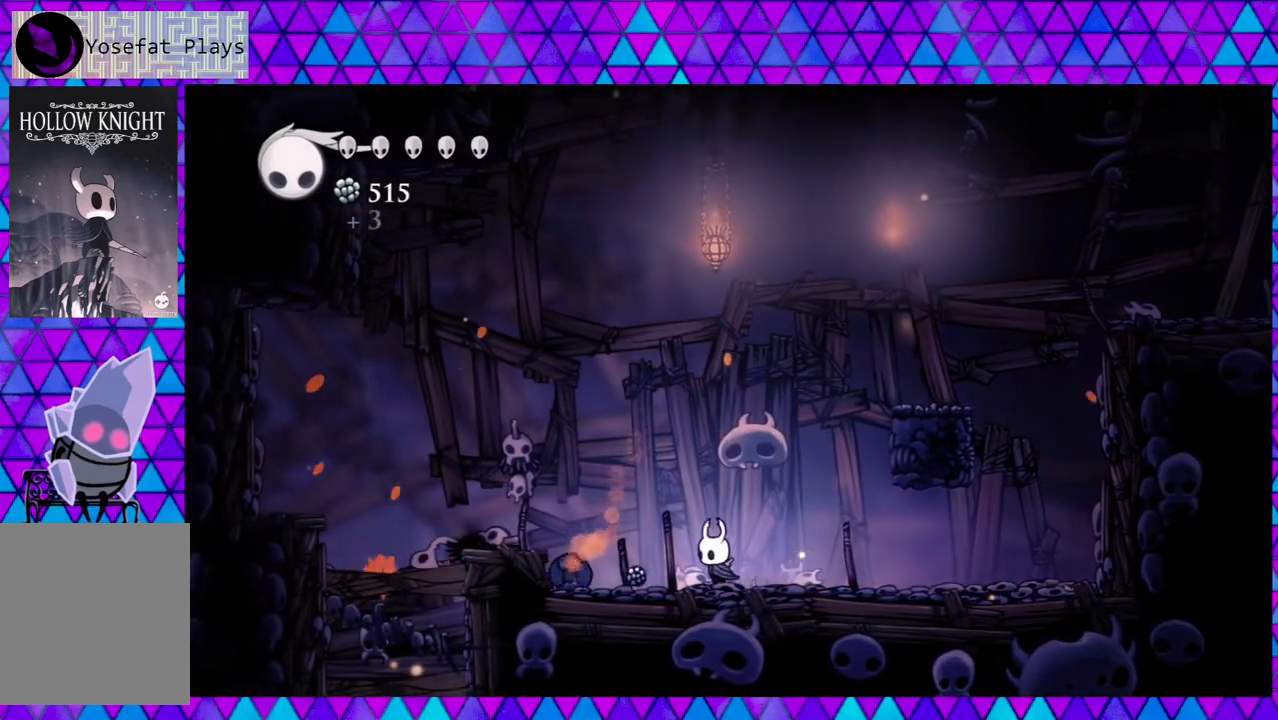
{"buttons": ["DPAD_LEFT"], "left_stick": "center", "right_stick": "down", "events": [[50, "right_stick", "center"], [250, "right_stick", "down"], [400, "right_stick", "center"], [483, "right_stick", "down"]]}
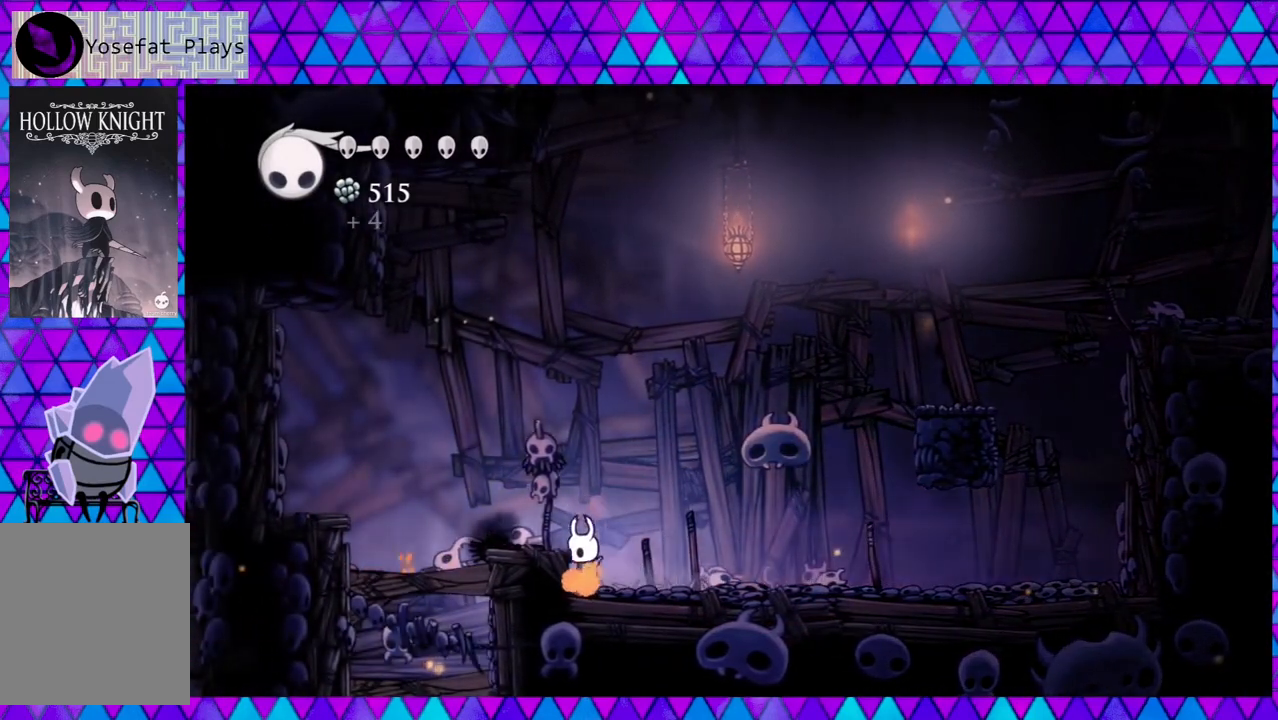
{"buttons": ["B", "DPAD_LEFT"], "left_stick": "center", "right_stick": "center", "events": [[17, "right_stick", "center"], [133, "B", "down"]]}
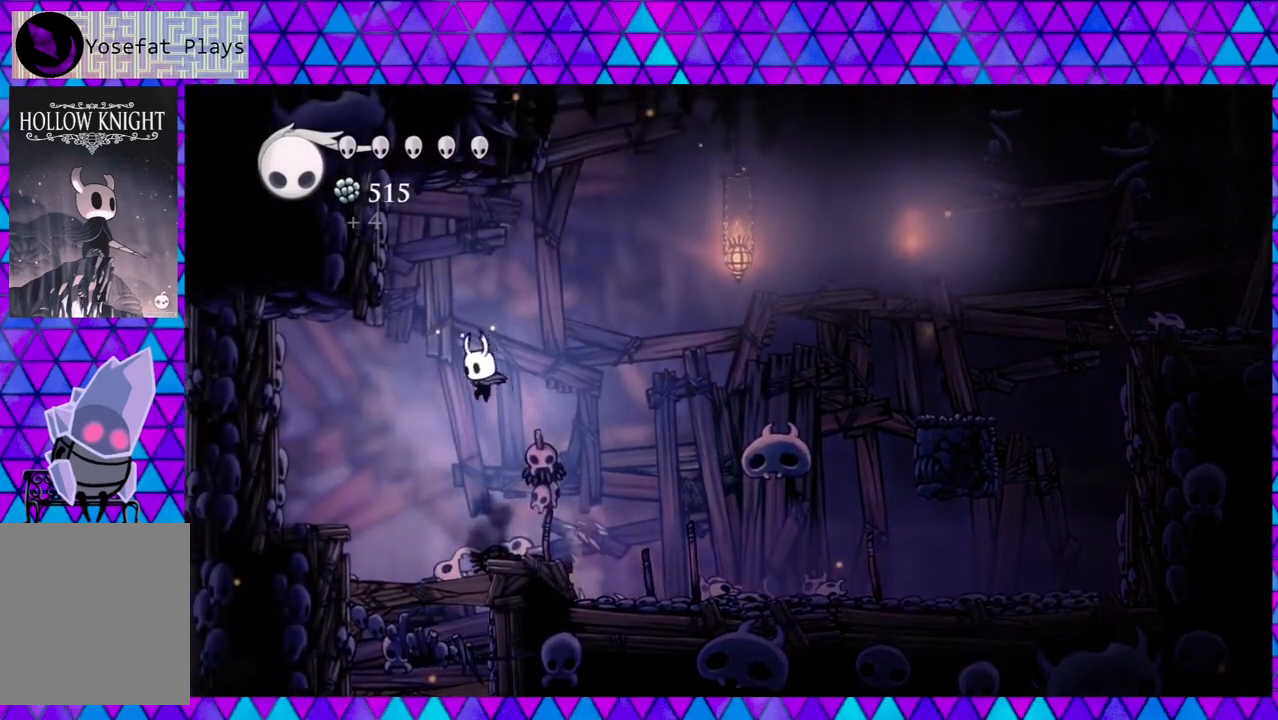
{"buttons": ["DPAD_LEFT"], "left_stick": "center", "right_stick": "center", "events": [[400, "B", "up"]]}
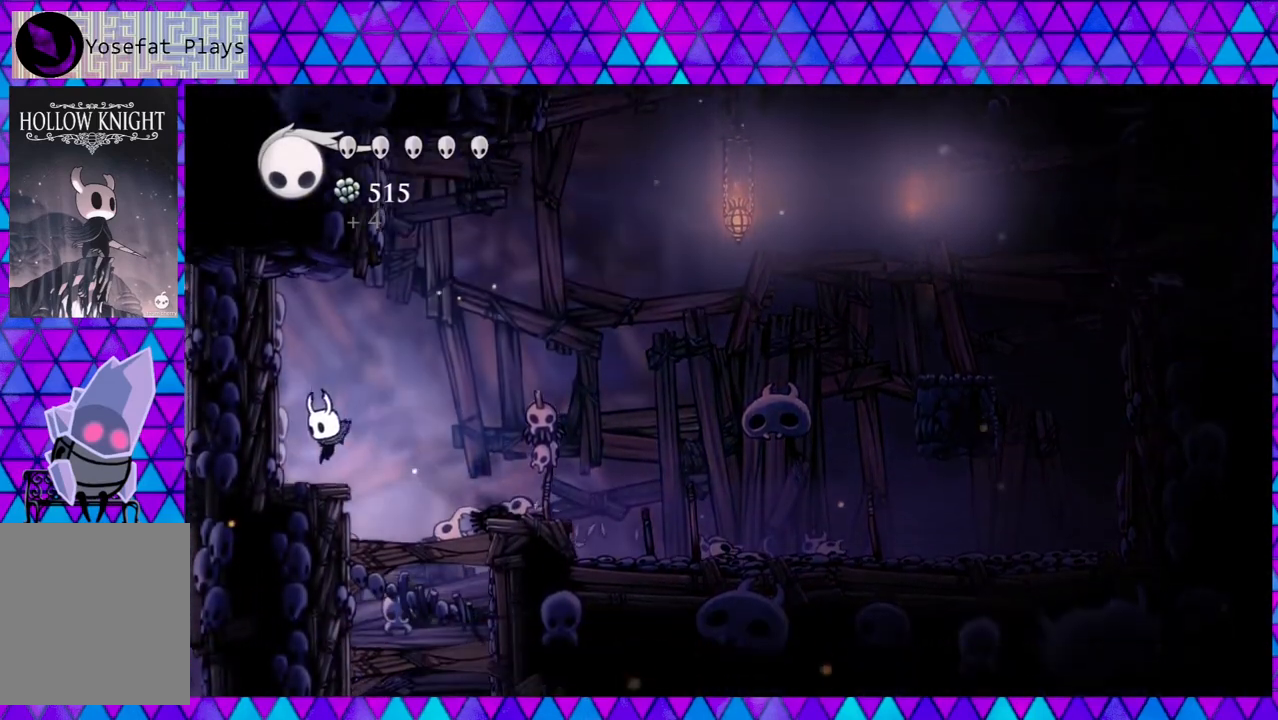
{"buttons": ["DPAD_RIGHT"], "left_stick": "center", "right_stick": "center", "events": [[50, "right_stick", "down"], [100, "right_stick", "center"], [200, "DPAD_LEFT", "up"], [483, "DPAD_RIGHT", "down"]]}